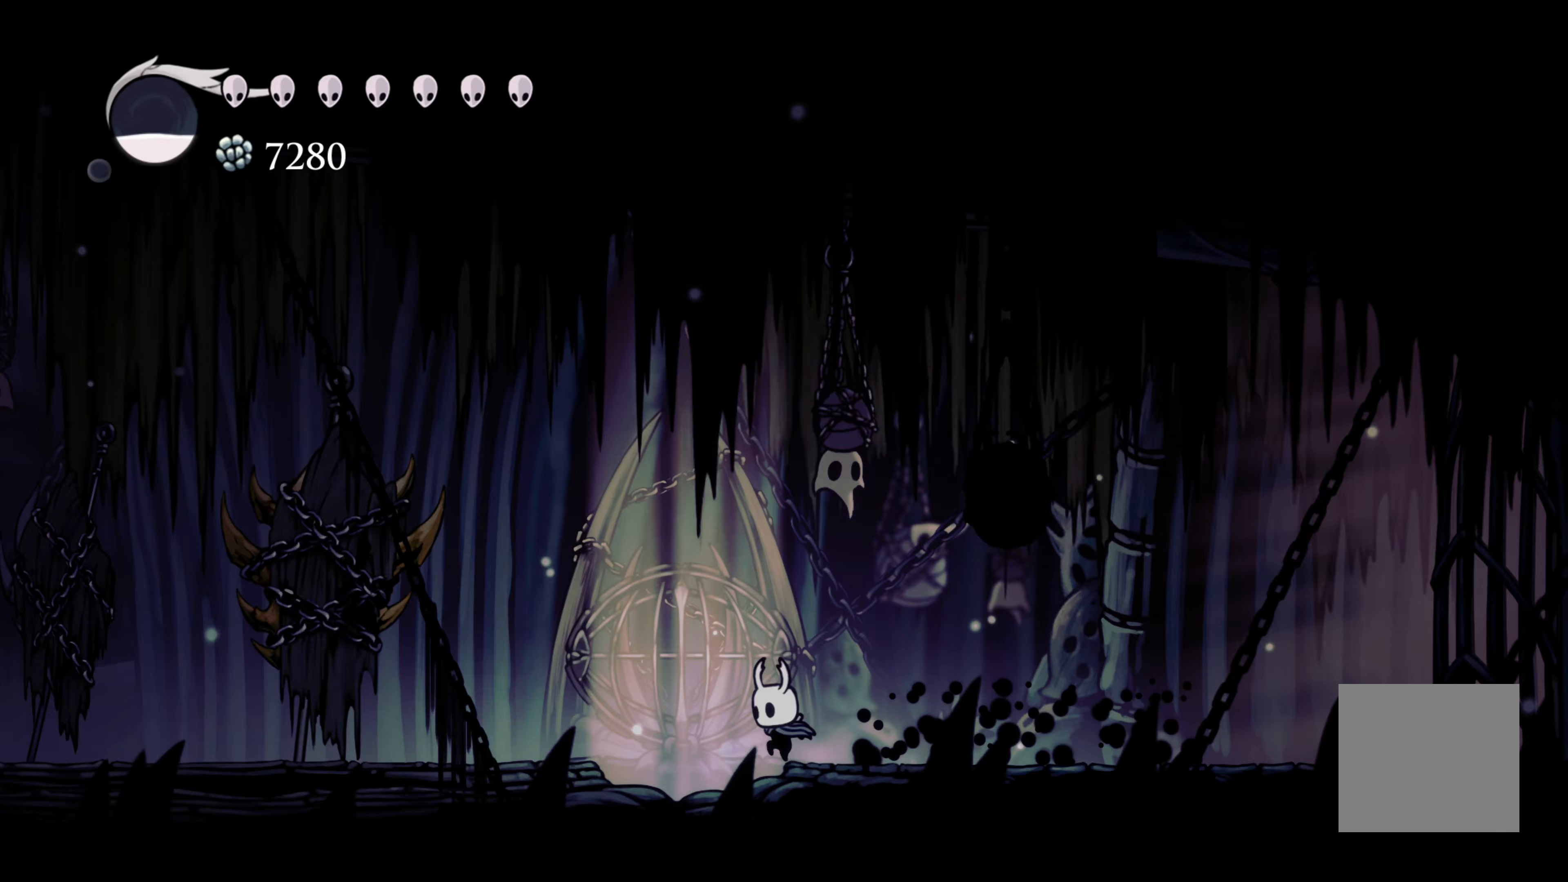
Gameplay with a controller (Xbox layout); each line is a JSON object with the inputs held at the frame after it. "events" lists button and stick changes between this image and that frame as [ms after this image, input, new state], when the widget could be followed in between. Not read: L2 R1 R3.
{"buttons": [], "left_stick": "center", "right_stick": "center", "events": [[100, "R2", "up"], [200, "left_stick", "center"]]}
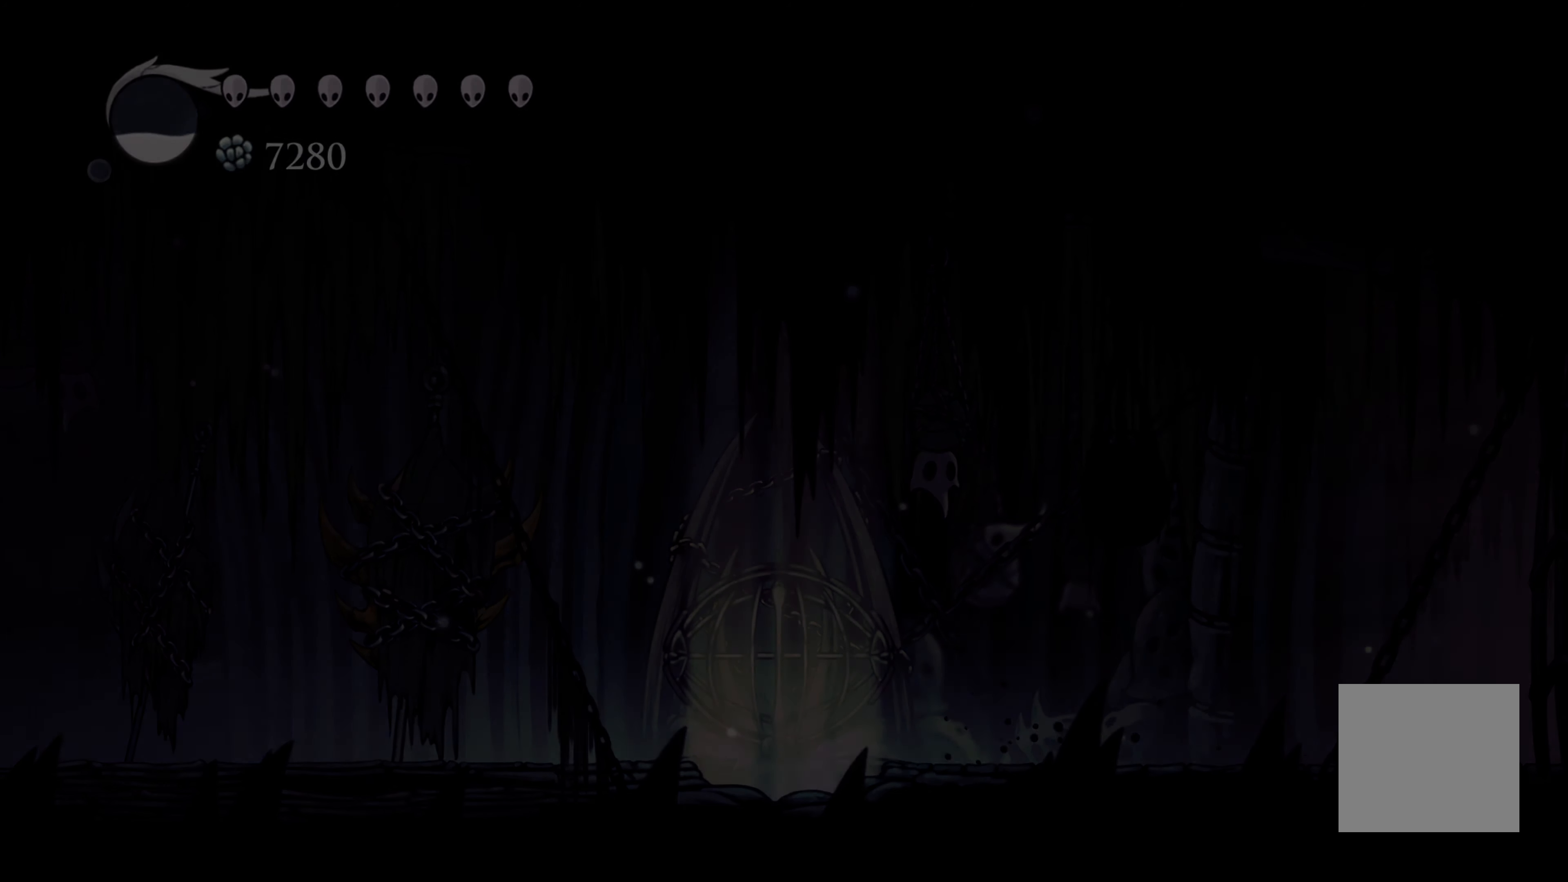
{"buttons": [], "left_stick": "center", "right_stick": "center", "events": []}
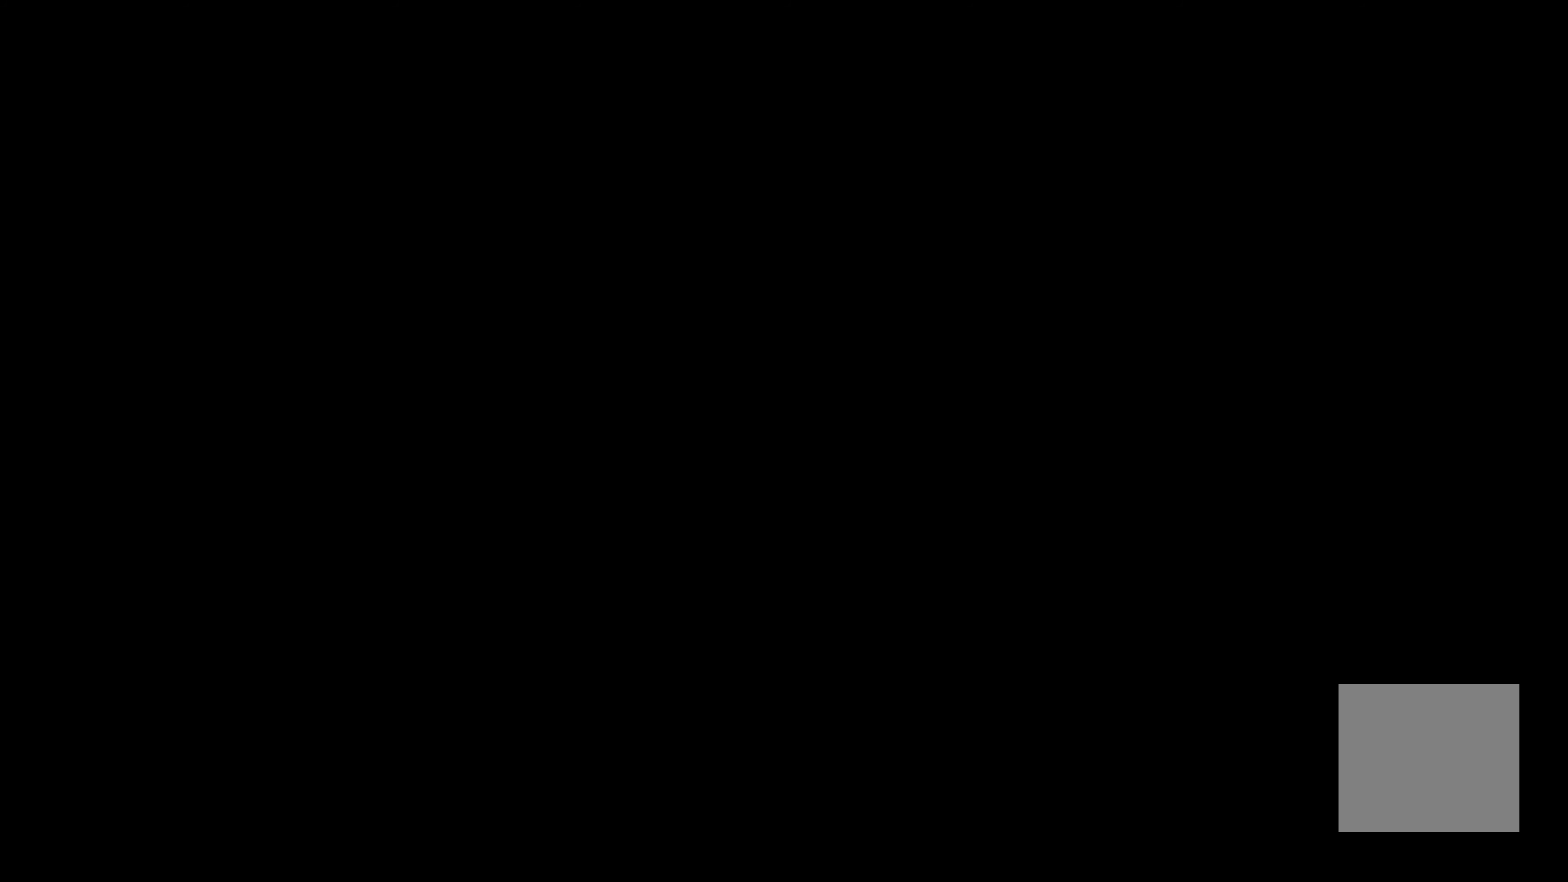
{"buttons": [], "left_stick": "center", "right_stick": "center", "events": []}
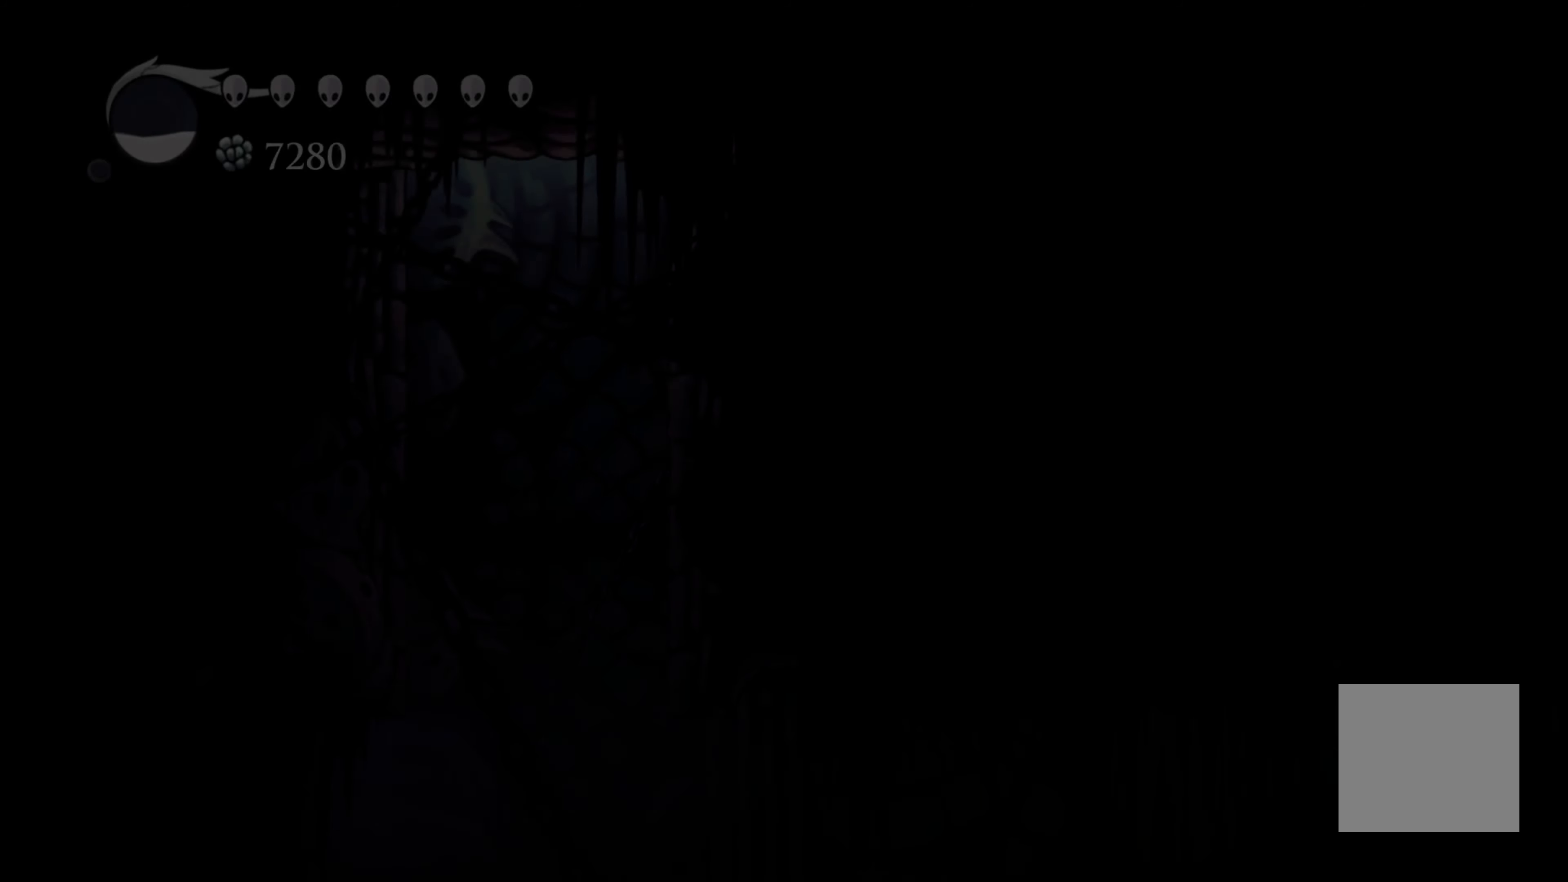
{"buttons": [], "left_stick": "center", "right_stick": "center", "events": []}
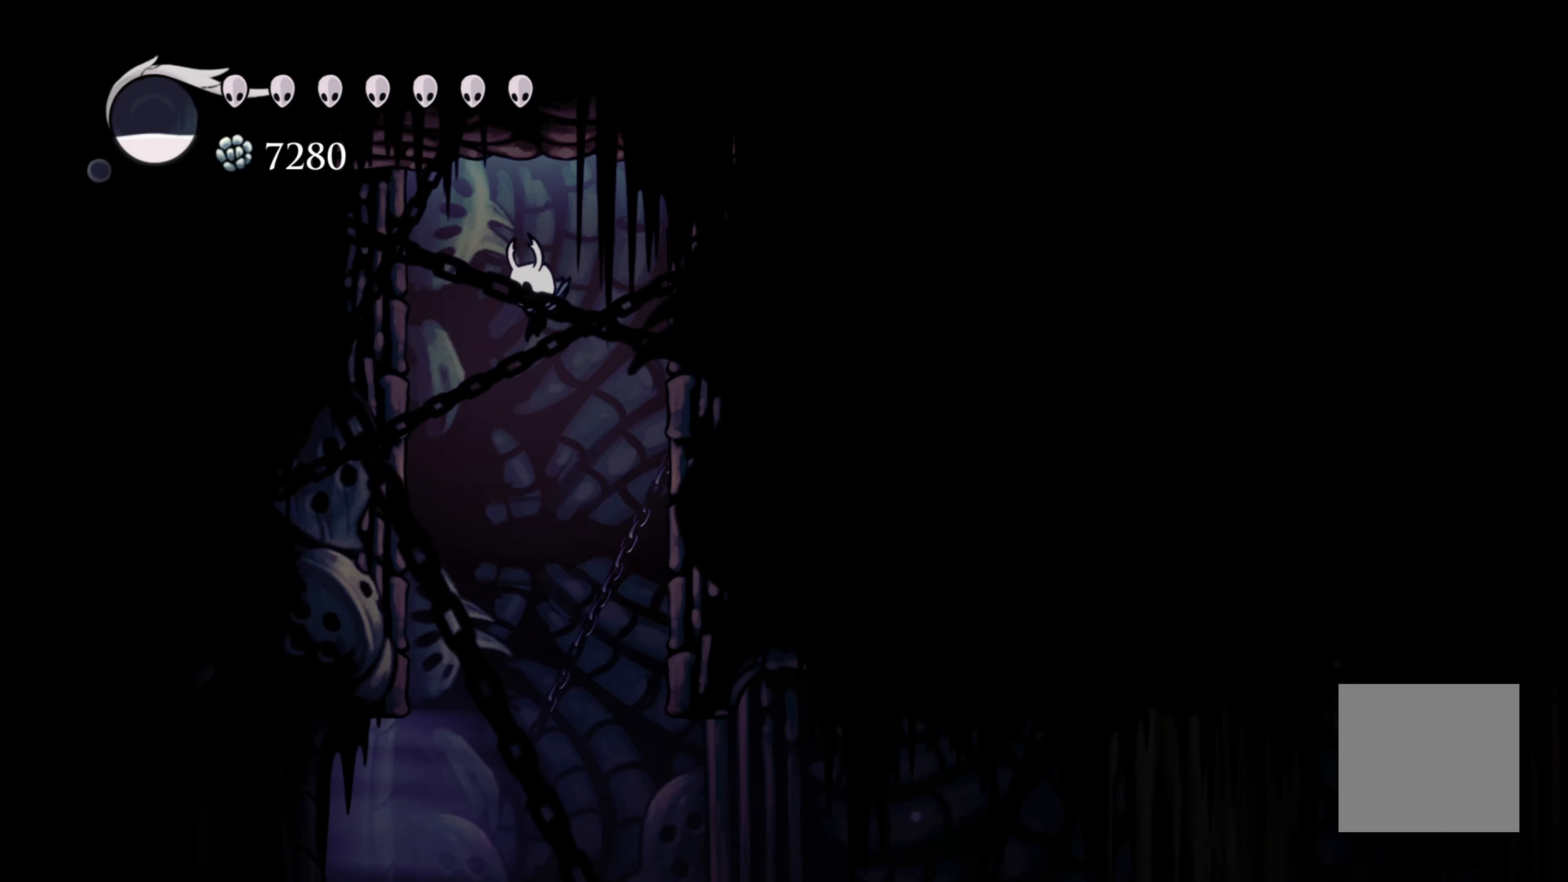
{"buttons": ["R2"], "left_stick": "right", "right_stick": "center", "events": [[383, "left_stick", "right"], [450, "R2", "down"]]}
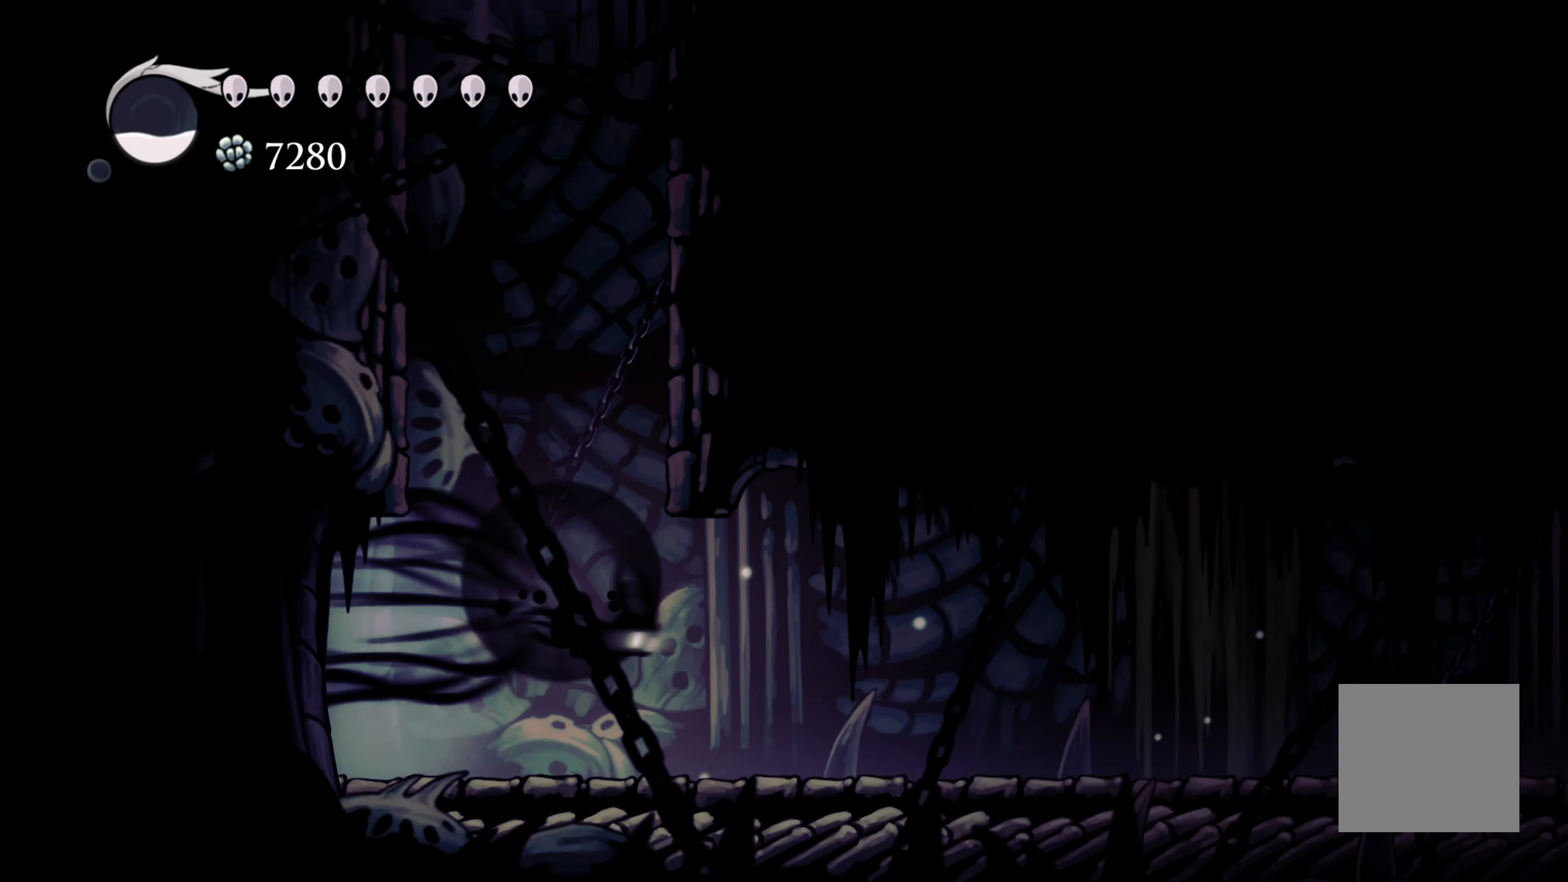
{"buttons": [], "left_stick": "right", "right_stick": "center", "events": [[150, "R2", "up"]]}
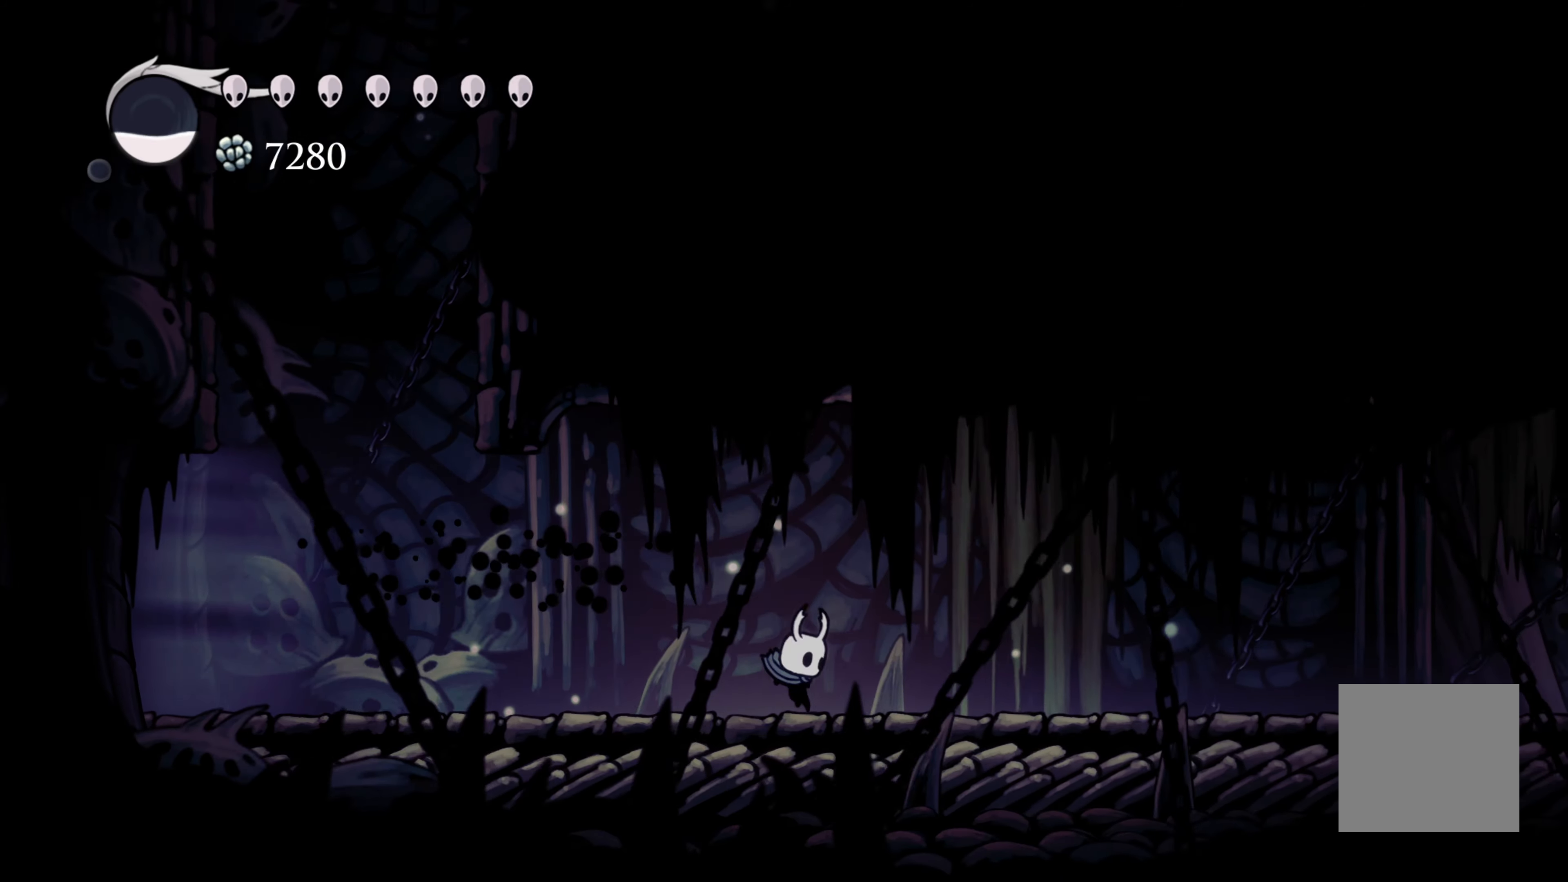
{"buttons": [], "left_stick": "right", "right_stick": "center", "events": [[183, "R2", "down"], [383, "R2", "up"]]}
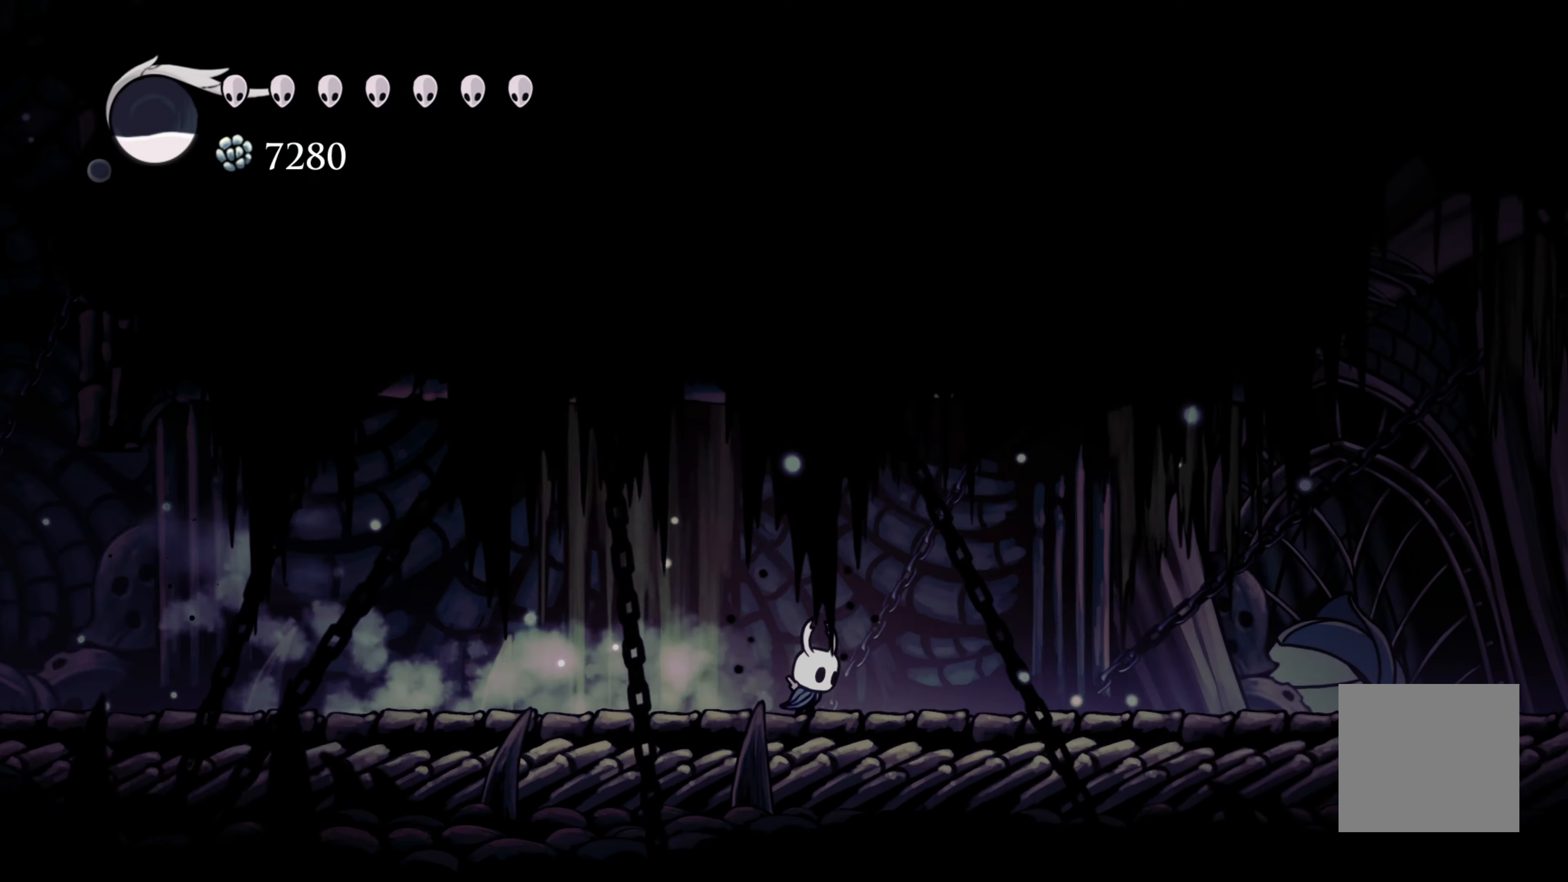
{"buttons": ["R2"], "left_stick": "right", "right_stick": "center", "events": [[300, "R2", "down"]]}
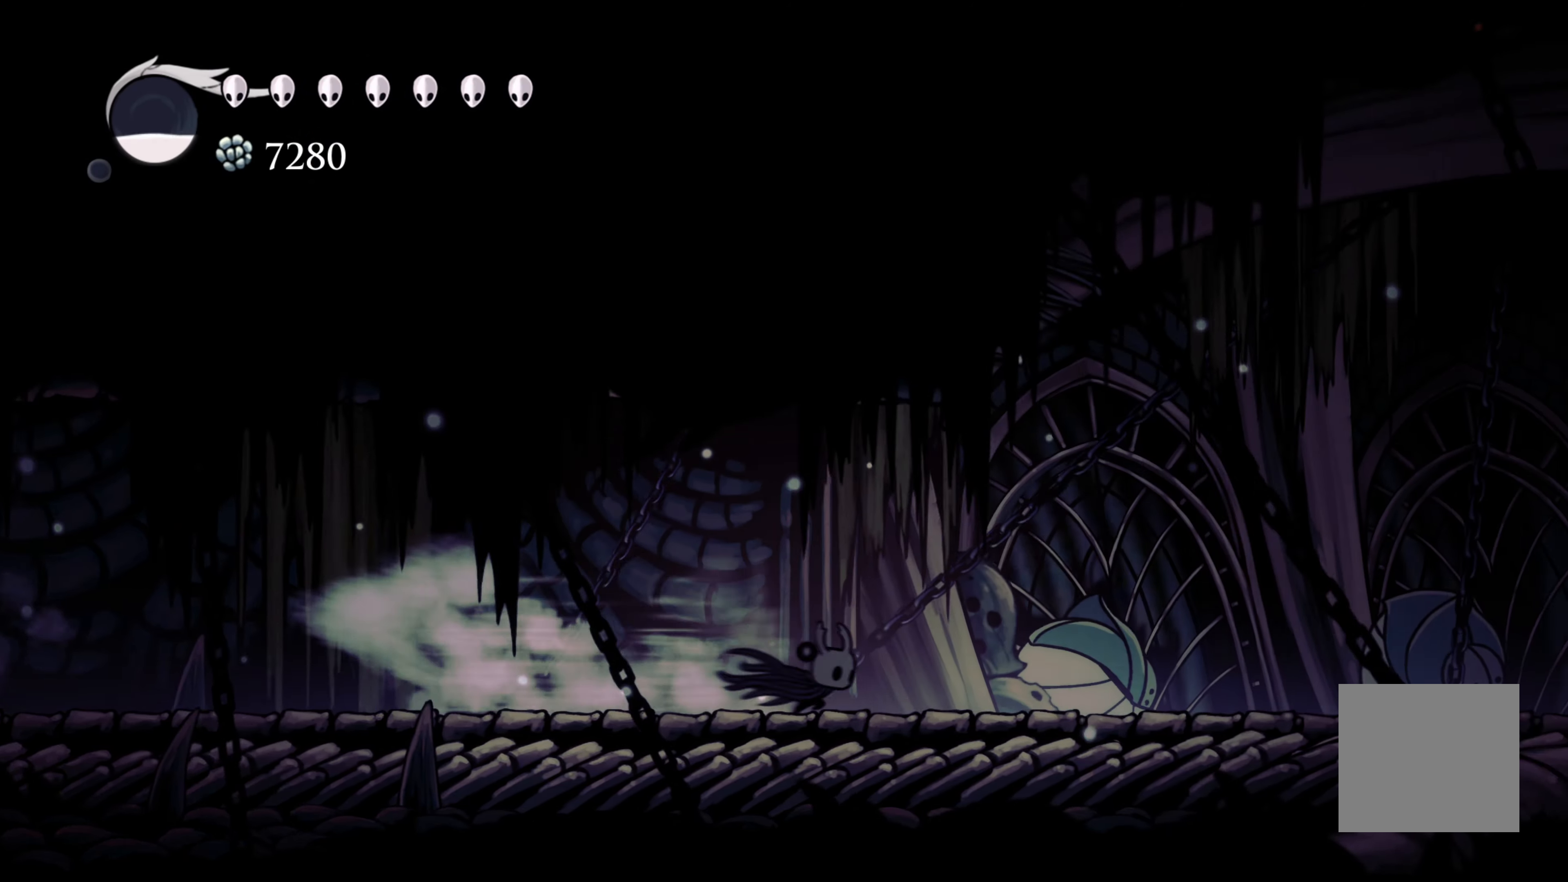
{"buttons": ["R2"], "left_stick": "right", "right_stick": "center", "events": [[17, "R2", "up"], [317, "R2", "down"]]}
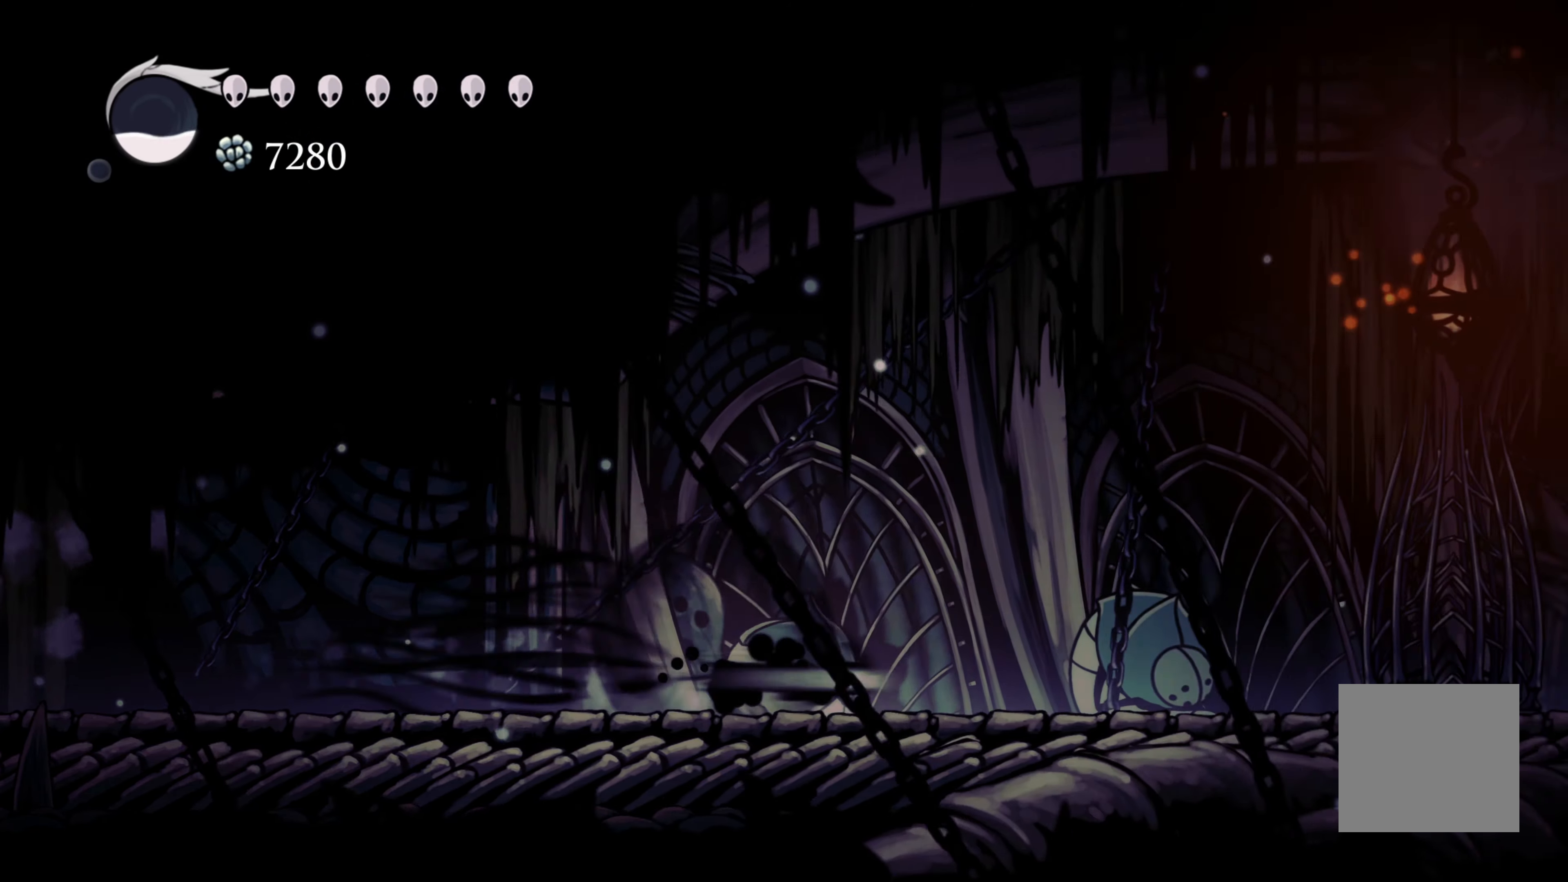
{"buttons": ["R2"], "left_stick": "right", "right_stick": "center", "events": [[50, "R2", "up"], [450, "R2", "down"]]}
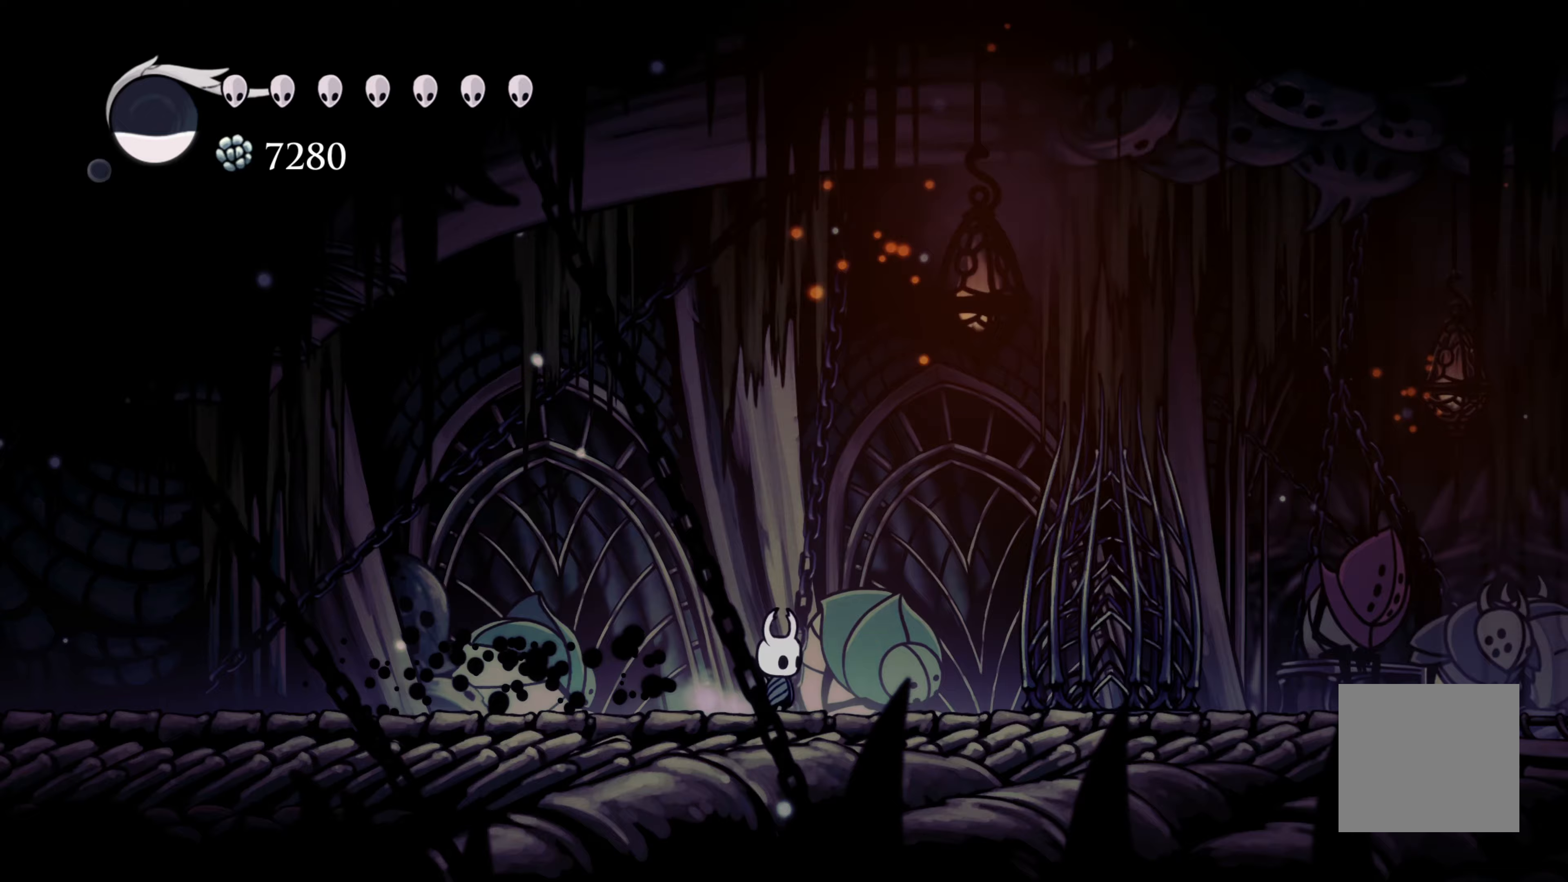
{"buttons": [], "left_stick": "right", "right_stick": "center", "events": [[183, "R2", "up"]]}
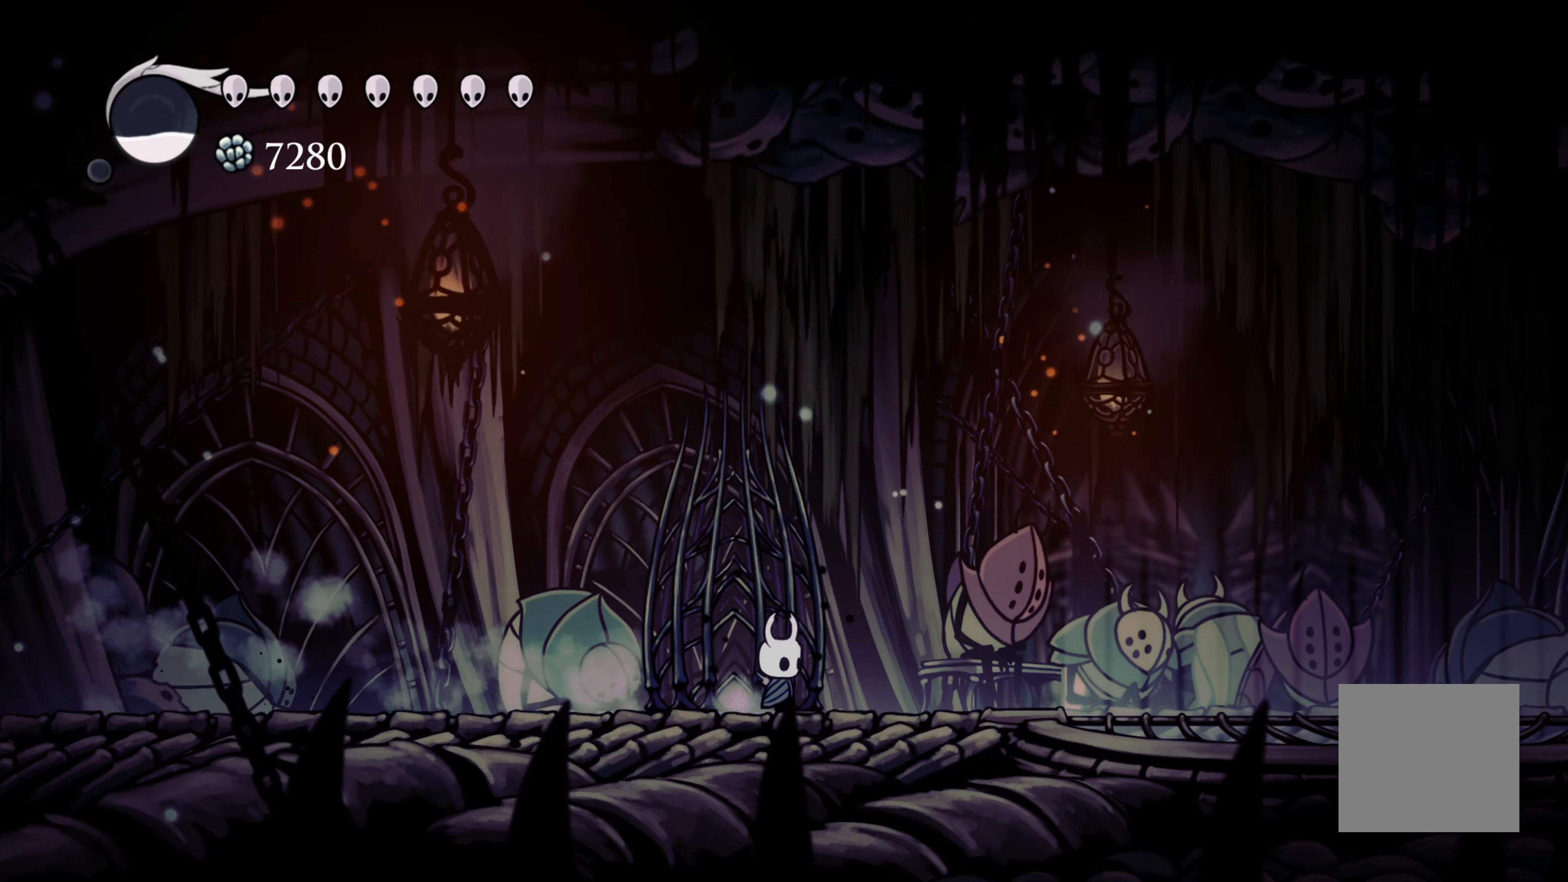
{"buttons": [], "left_stick": "right", "right_stick": "center", "events": [[133, "R2", "down"], [367, "R2", "up"]]}
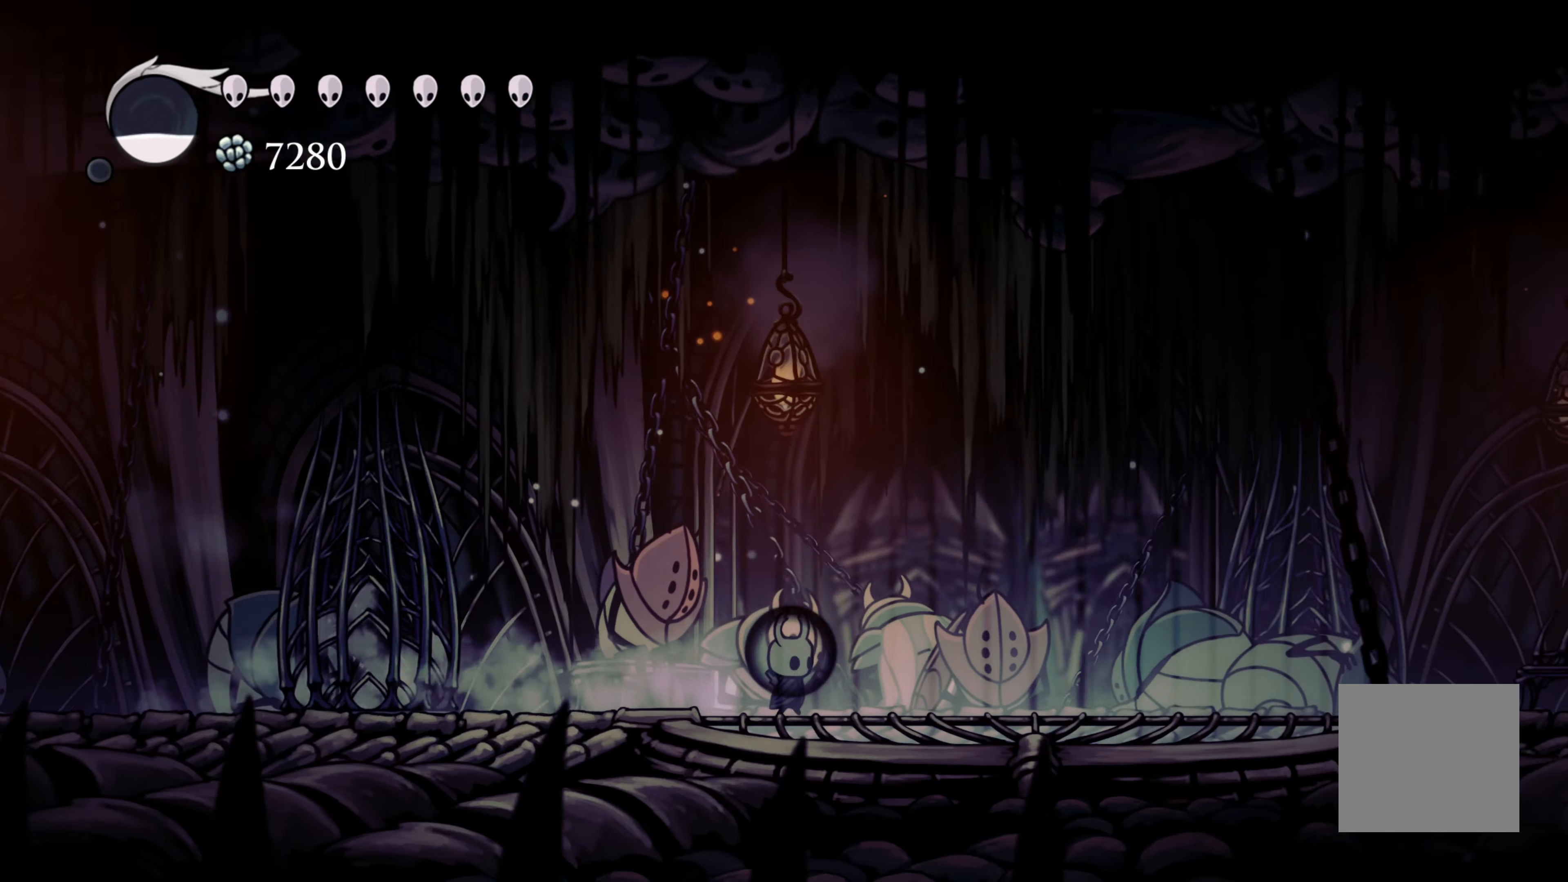
{"buttons": [], "left_stick": "right", "right_stick": "center", "events": [[300, "R2", "down"], [483, "R2", "up"]]}
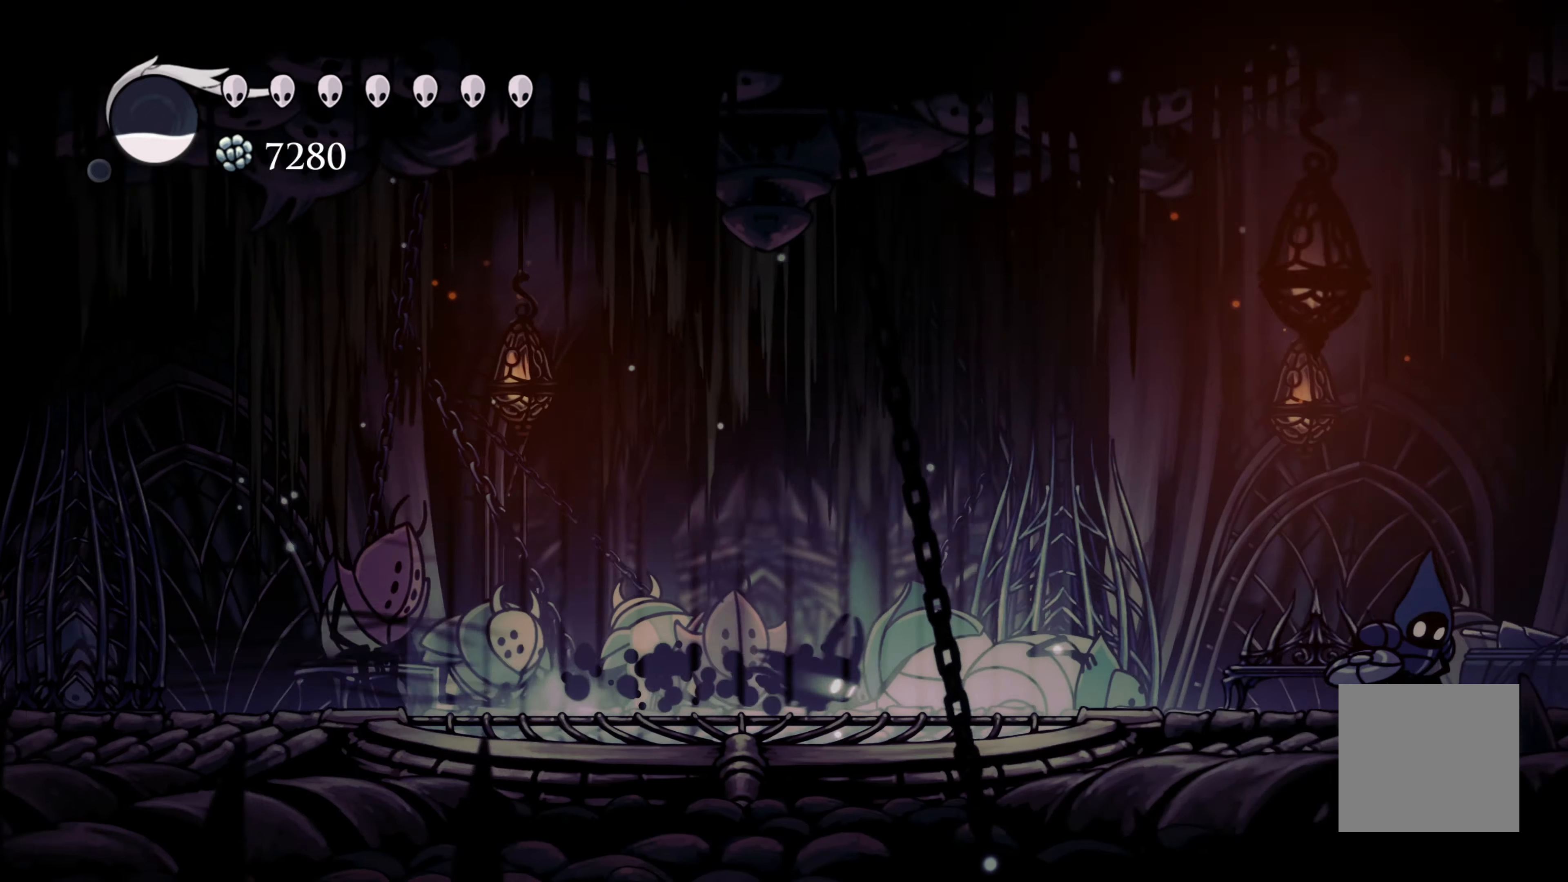
{"buttons": [], "left_stick": "right", "right_stick": "center", "events": []}
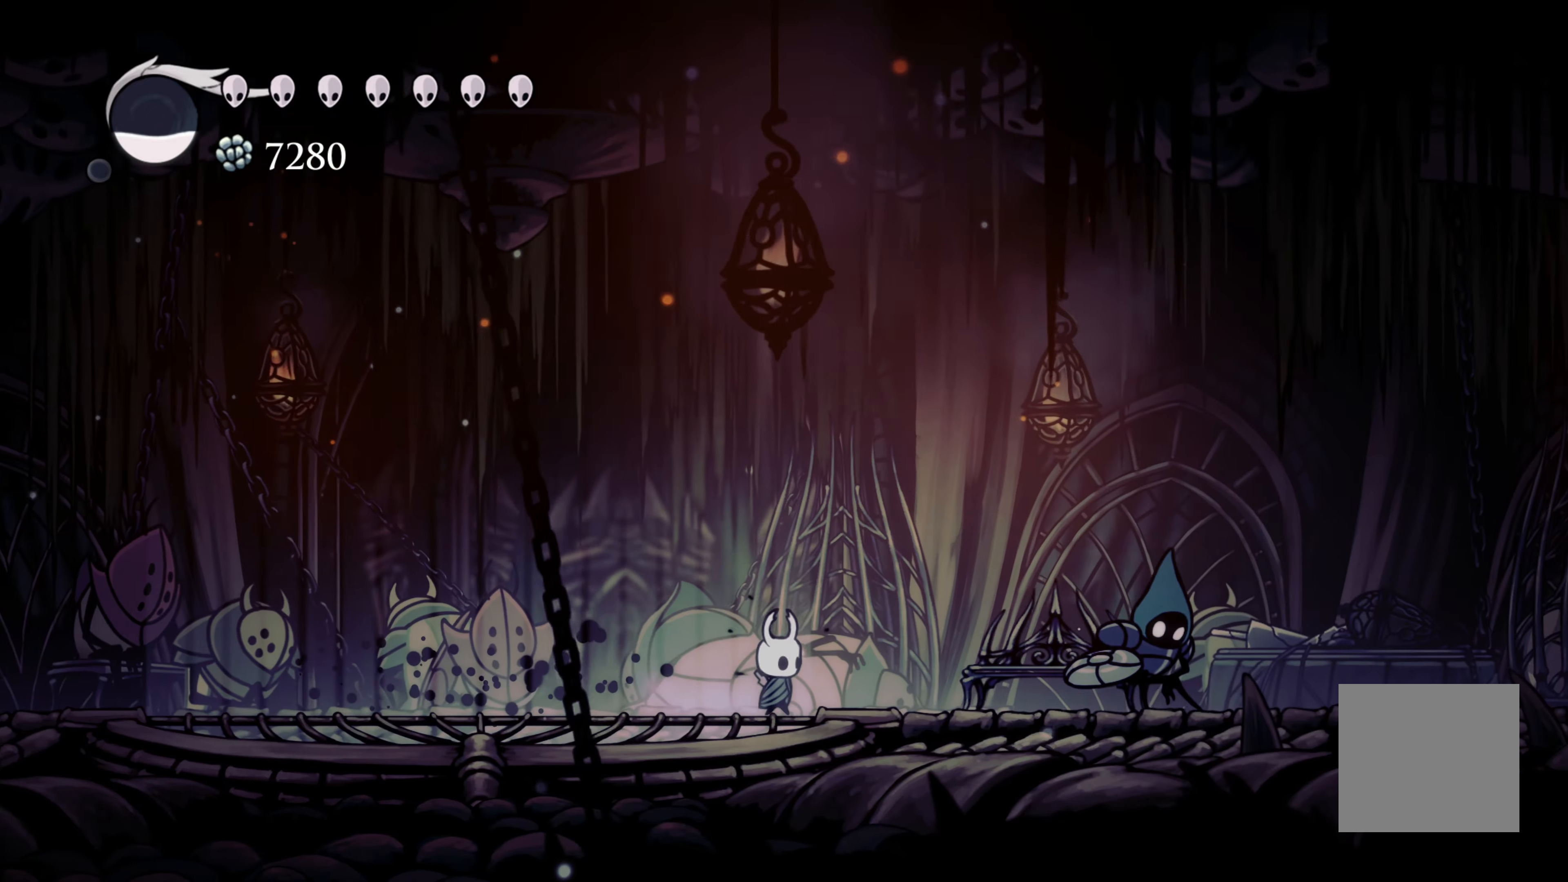
{"buttons": [], "left_stick": "right", "right_stick": "center", "events": []}
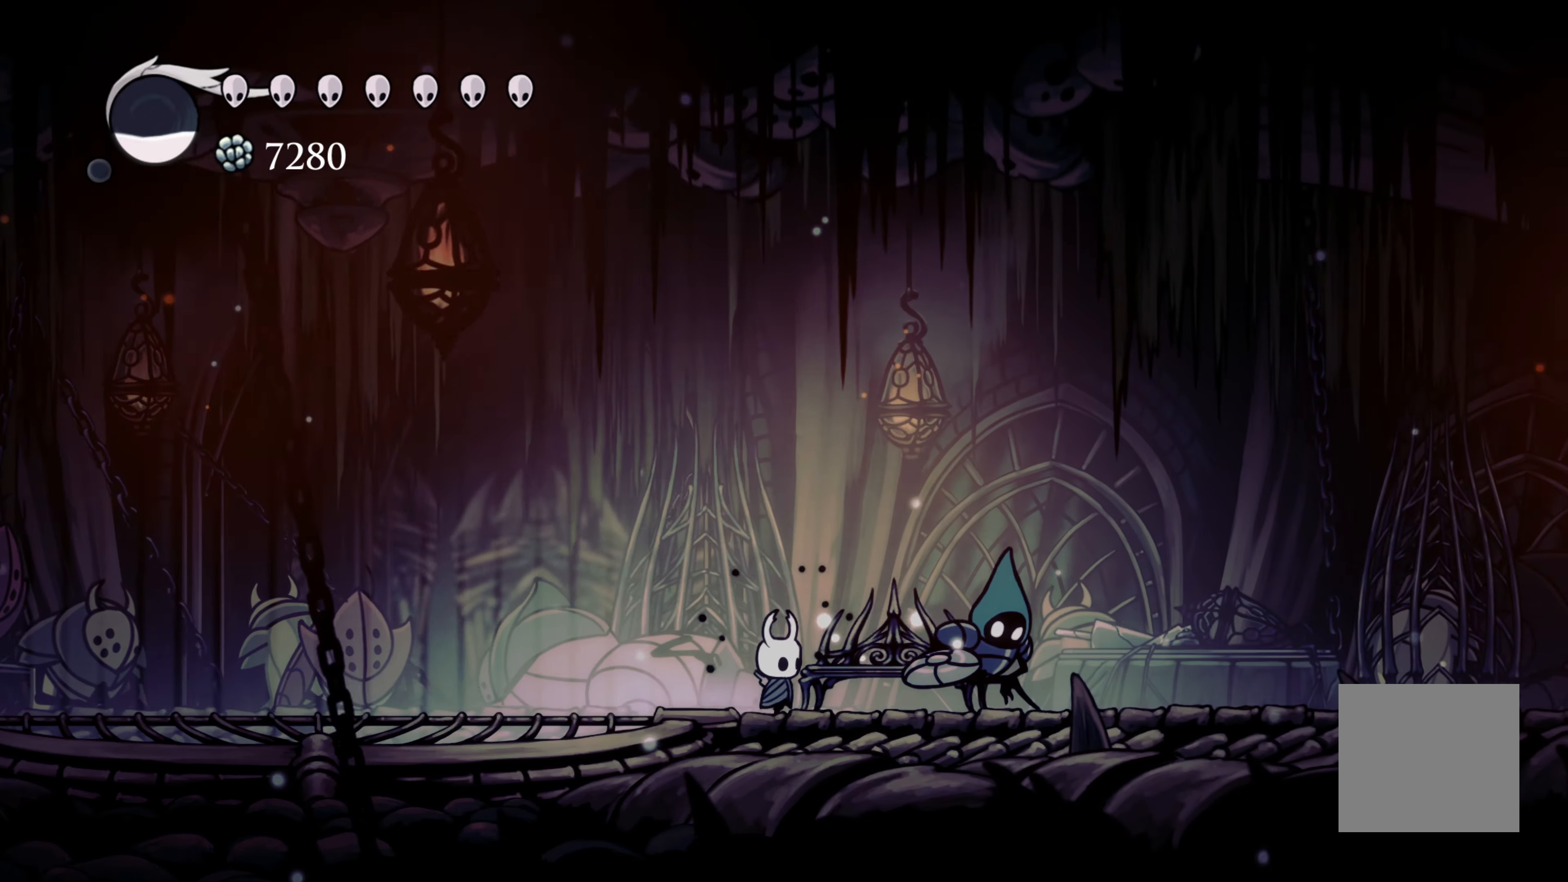
{"buttons": [], "left_stick": "center", "right_stick": "center", "events": [[200, "left_stick", "center"]]}
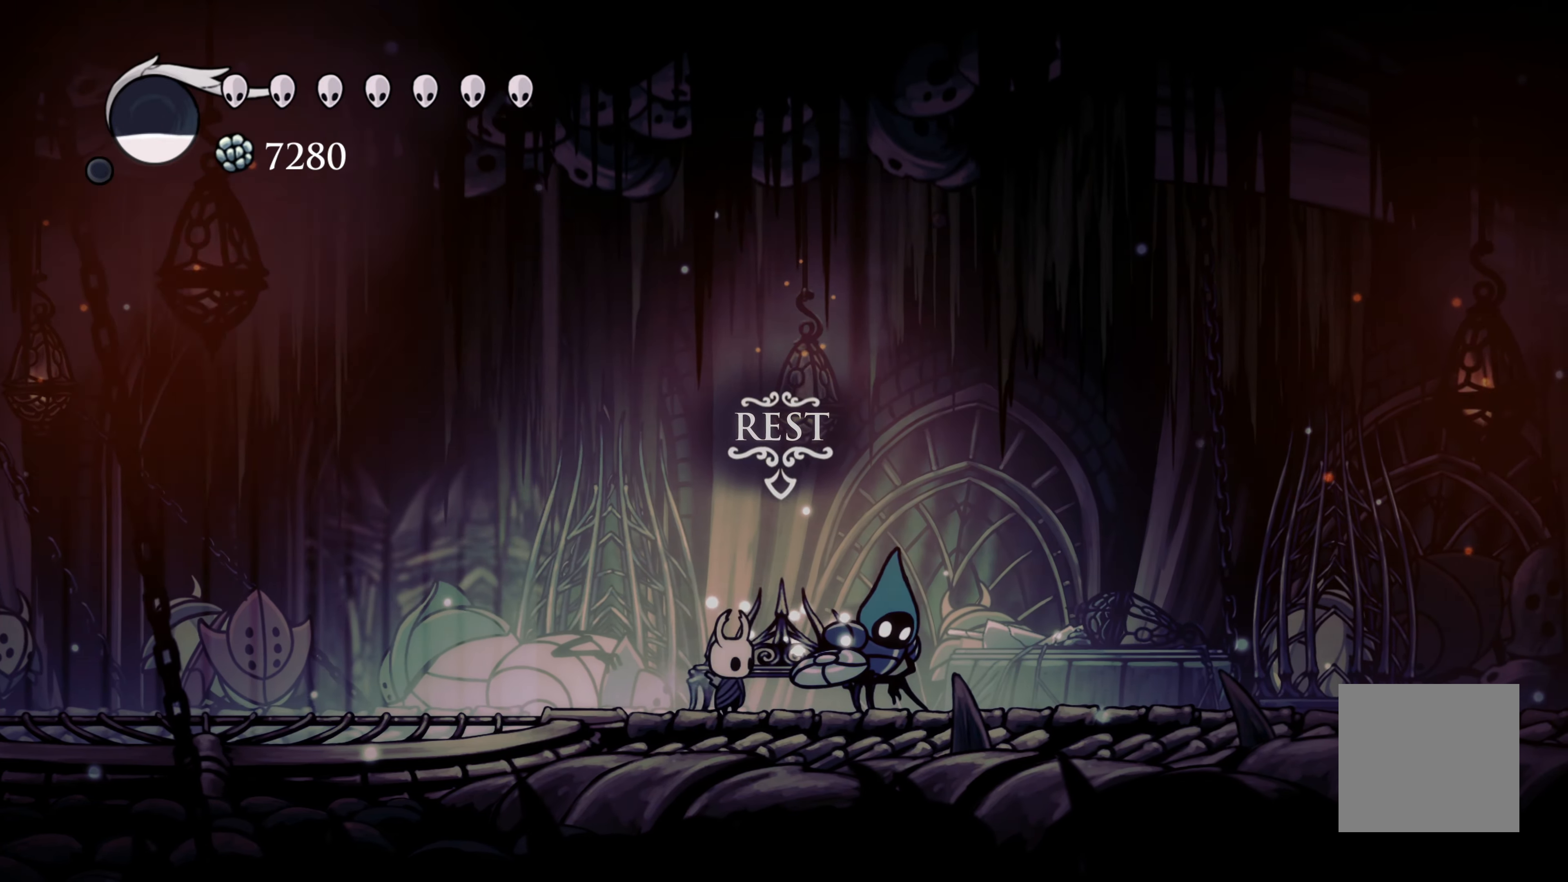
{"buttons": [], "left_stick": "center", "right_stick": "center", "events": []}
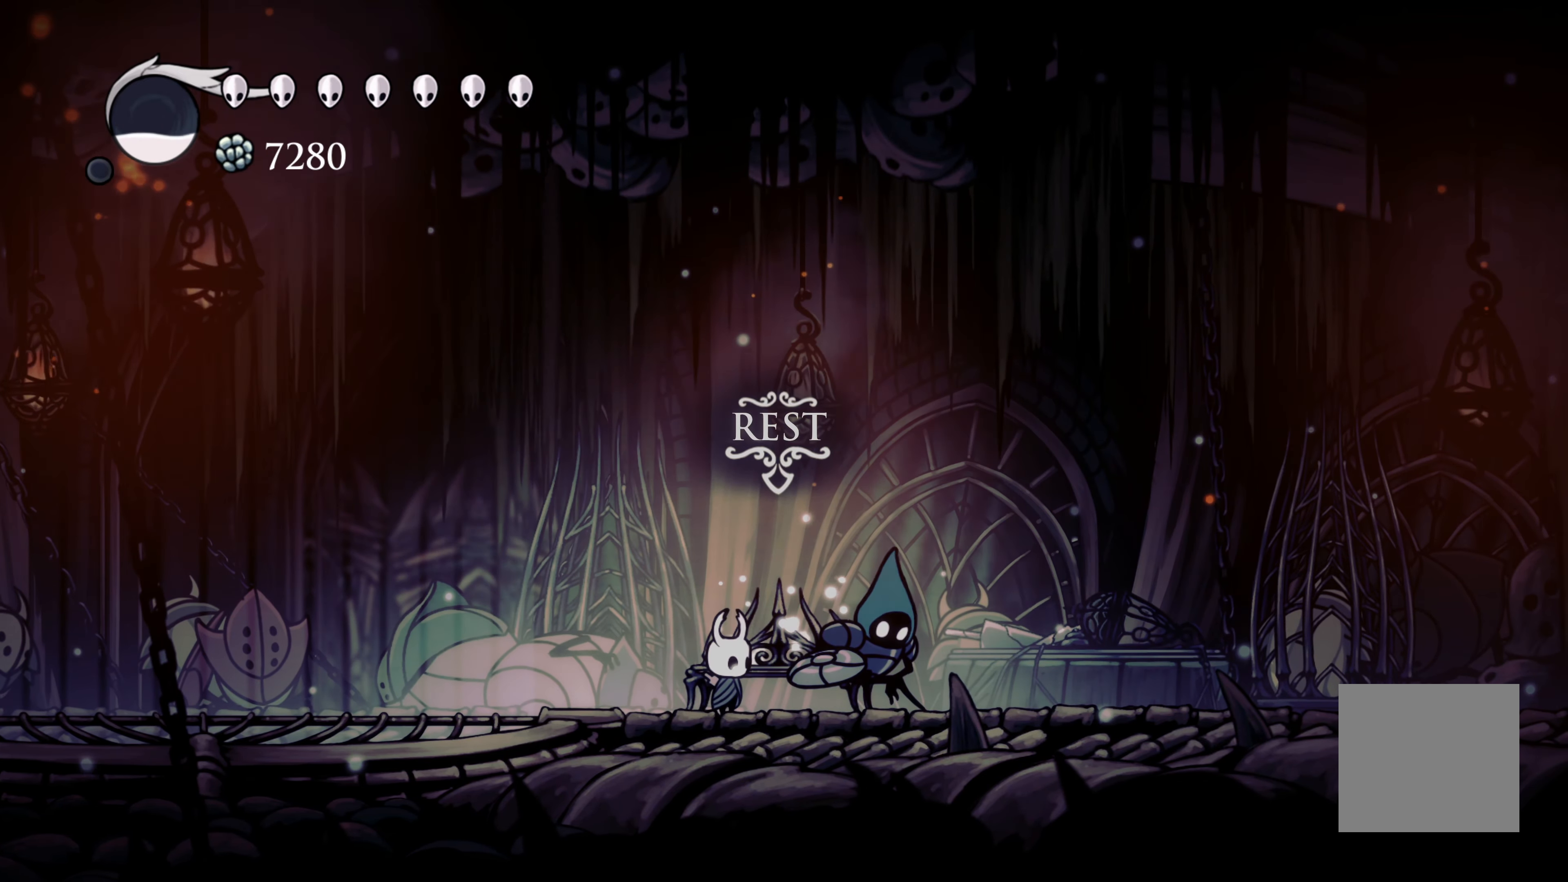
{"buttons": [], "left_stick": "center", "right_stick": "center", "events": []}
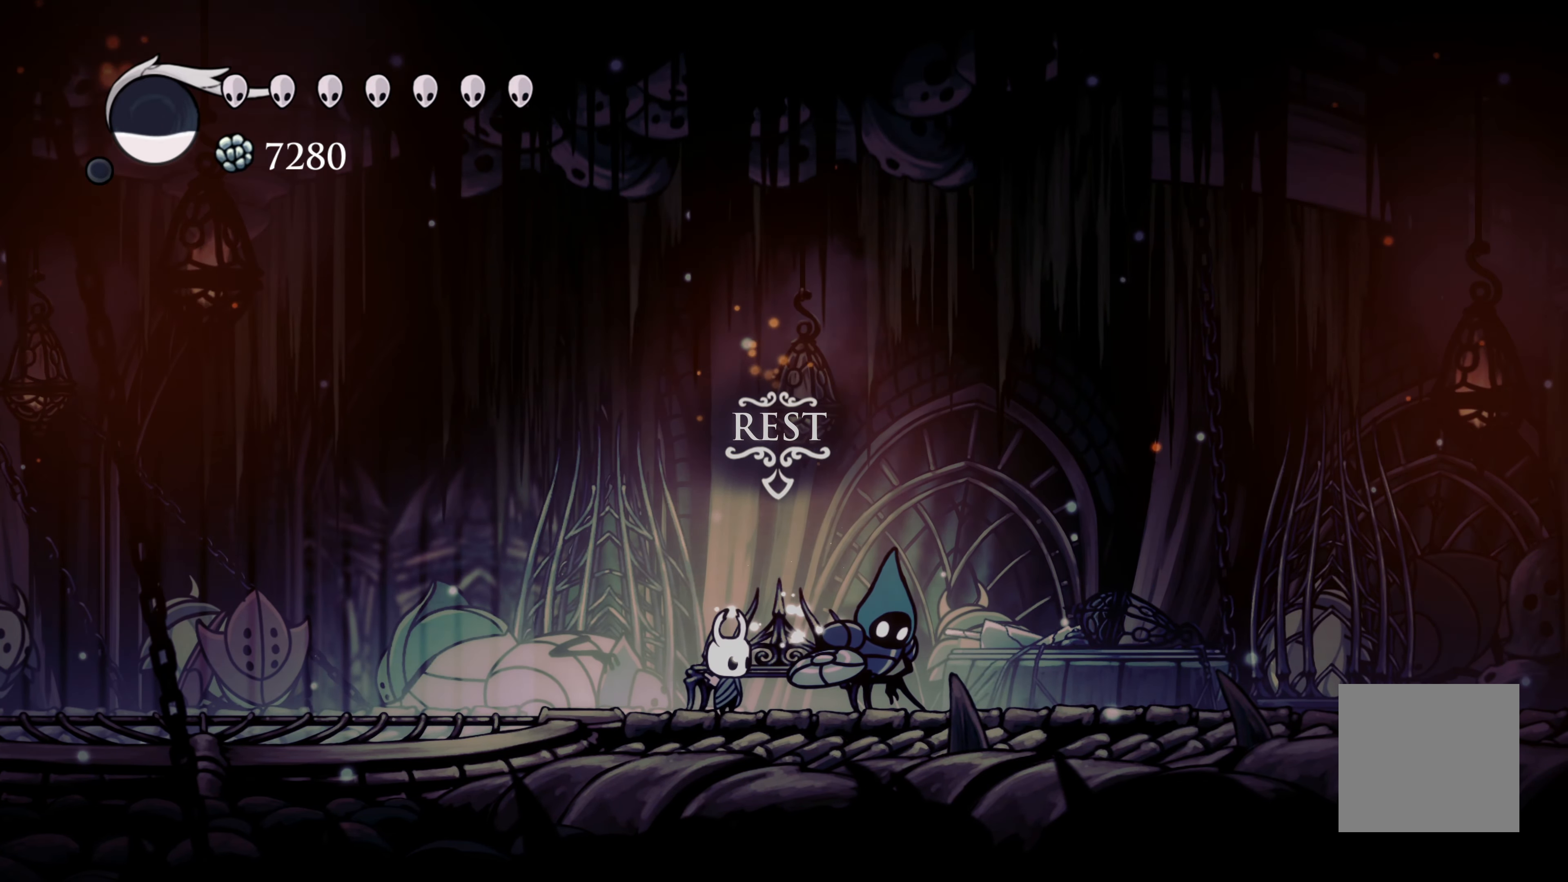
{"buttons": [], "left_stick": "center", "right_stick": "center", "events": [[233, "left_stick", "up"], [450, "left_stick", "center"]]}